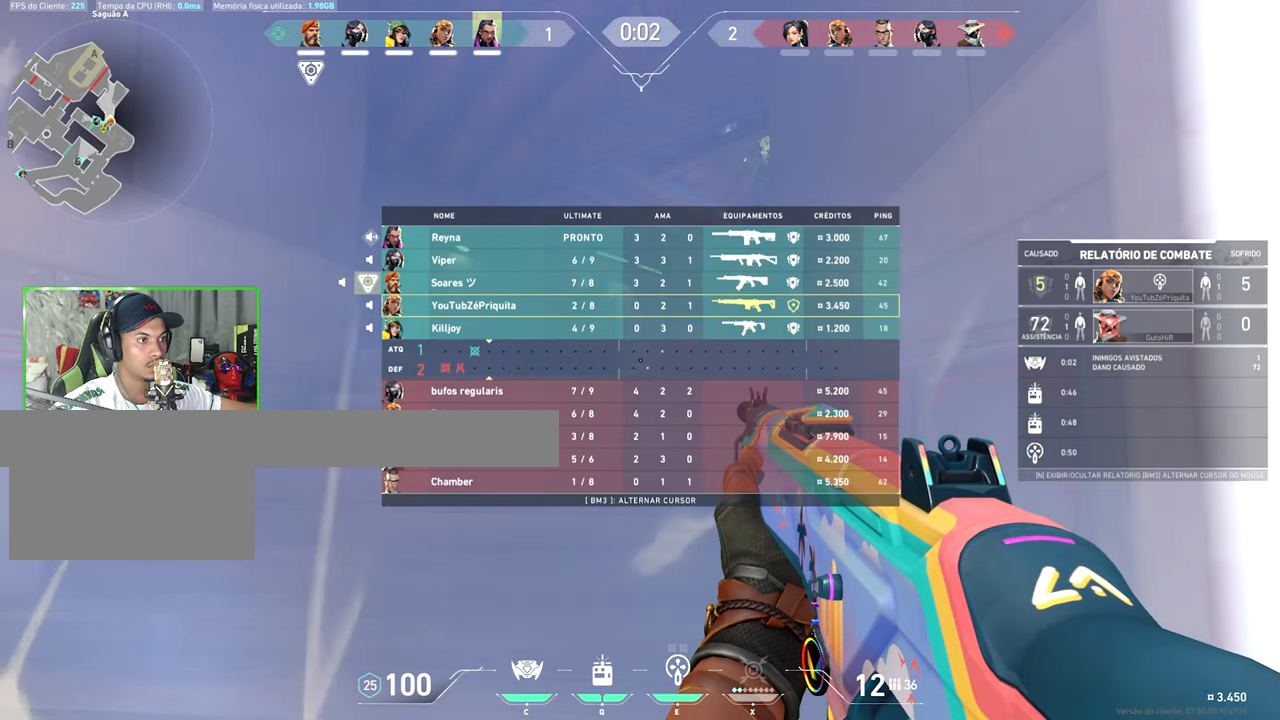
Gameplay with keyboard and mouse; each line is a JSON object with the keys held at the frame after it. "events" lists presses ("down") and releases ("up") of "1", "2", "3", "4", "5", "a", "alt", "c", "caps_lock", "ctrl", "d", "e", "f", "g", "q", "r", "s", "shift", "space", "t", "tab", "v", "w", "x" and "z" between this image and that frame as [ms after this image, input, new state], when the widget could be followed in between. No other keys are recorded. "mouse_move" is the direction in which the mouse moves at that frame (one of eight, or "still"), when it could be read. Mouse buttons are not recorded.
{"keys": ["shift"], "mouse_move": "still", "events": [[216, "w", "up"], [316, "tab", "up"]]}
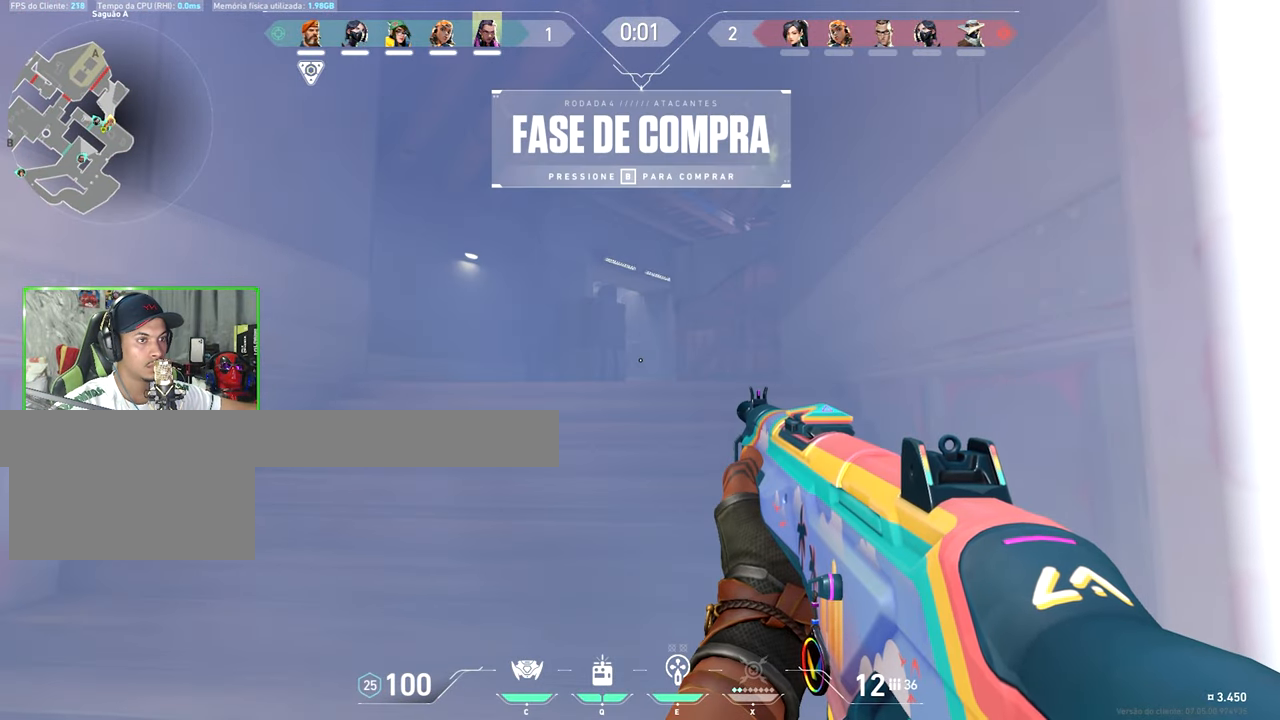
{"keys": ["shift", "tab"], "mouse_move": "still", "events": [[383, "tab", "down"]]}
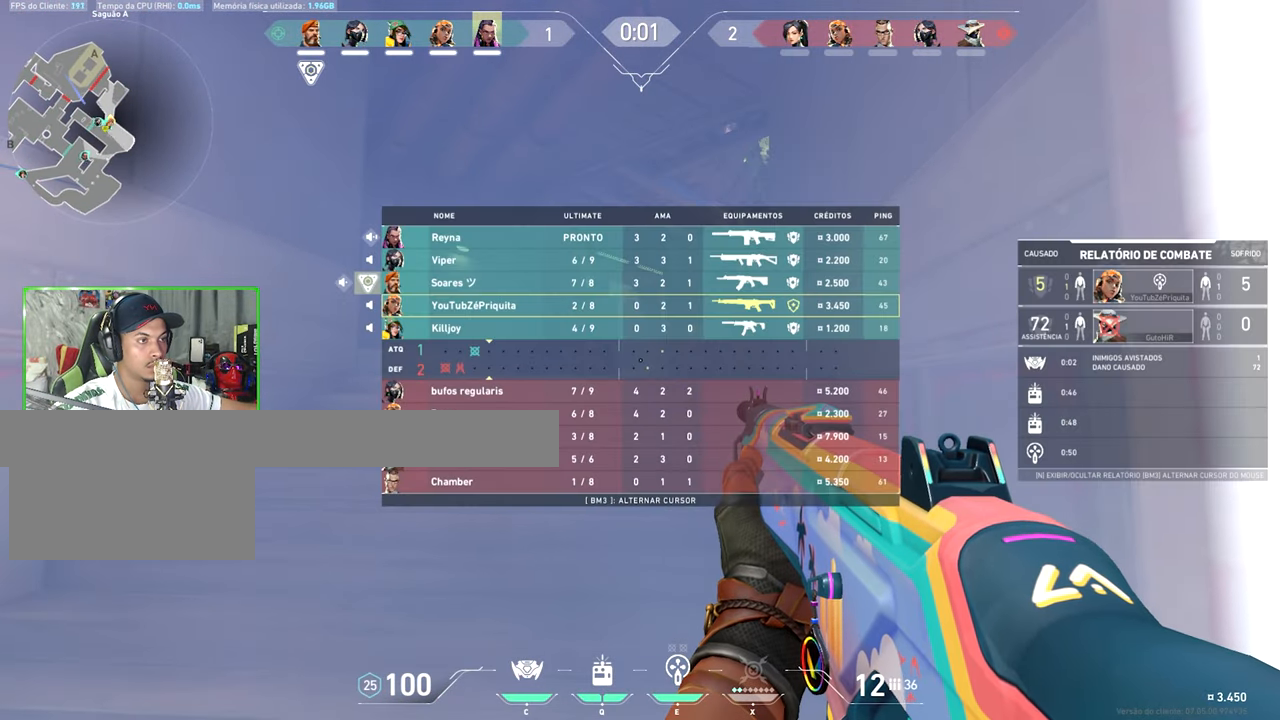
{"keys": ["shift", "tab"], "mouse_move": "still", "events": []}
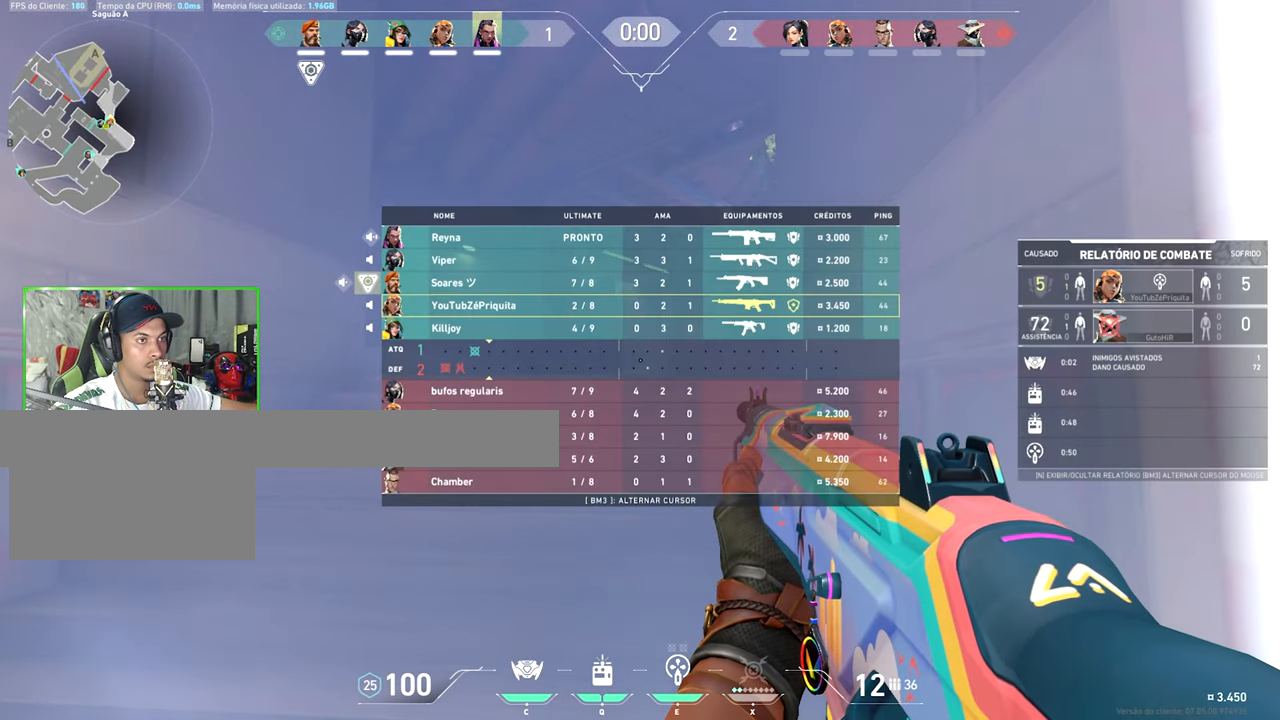
{"keys": ["shift", "w"], "mouse_move": "still", "events": [[33, "tab", "up"], [33, "w", "down"]]}
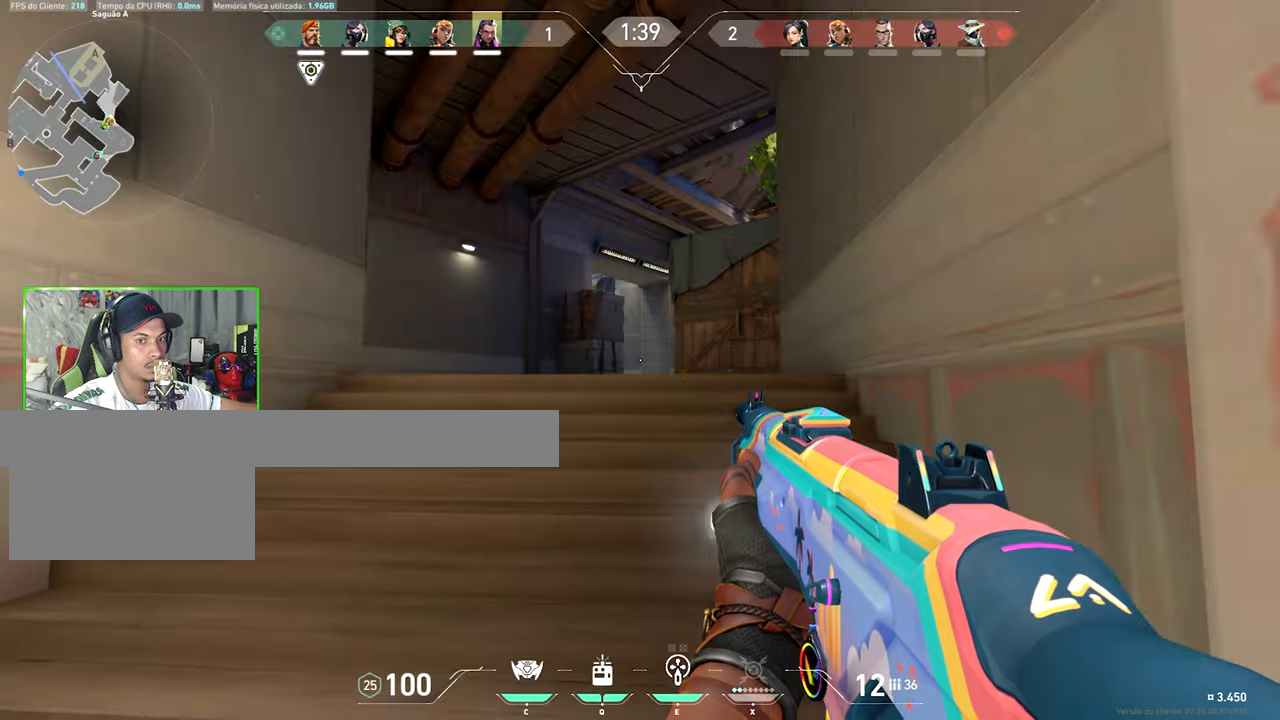
{"keys": ["shift", "w"], "mouse_move": "still", "events": []}
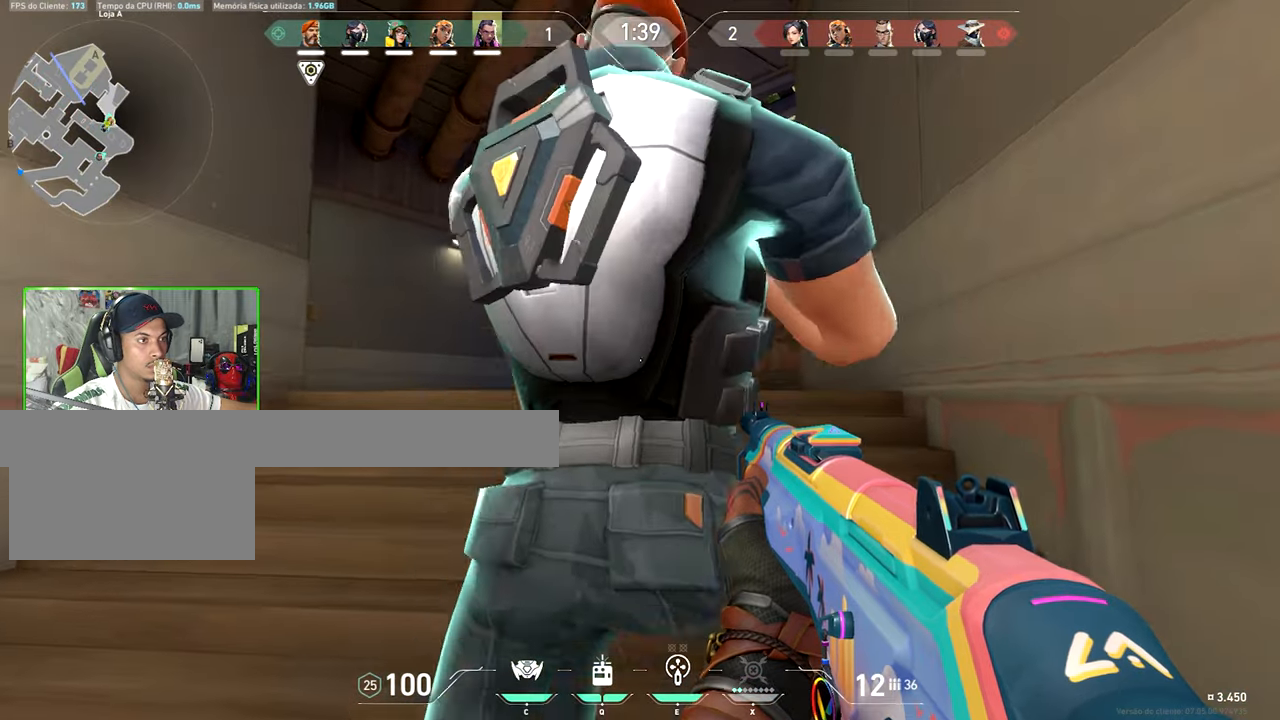
{"keys": ["shift", "v", "w"], "mouse_move": "still", "events": [[83, "v", "down"]]}
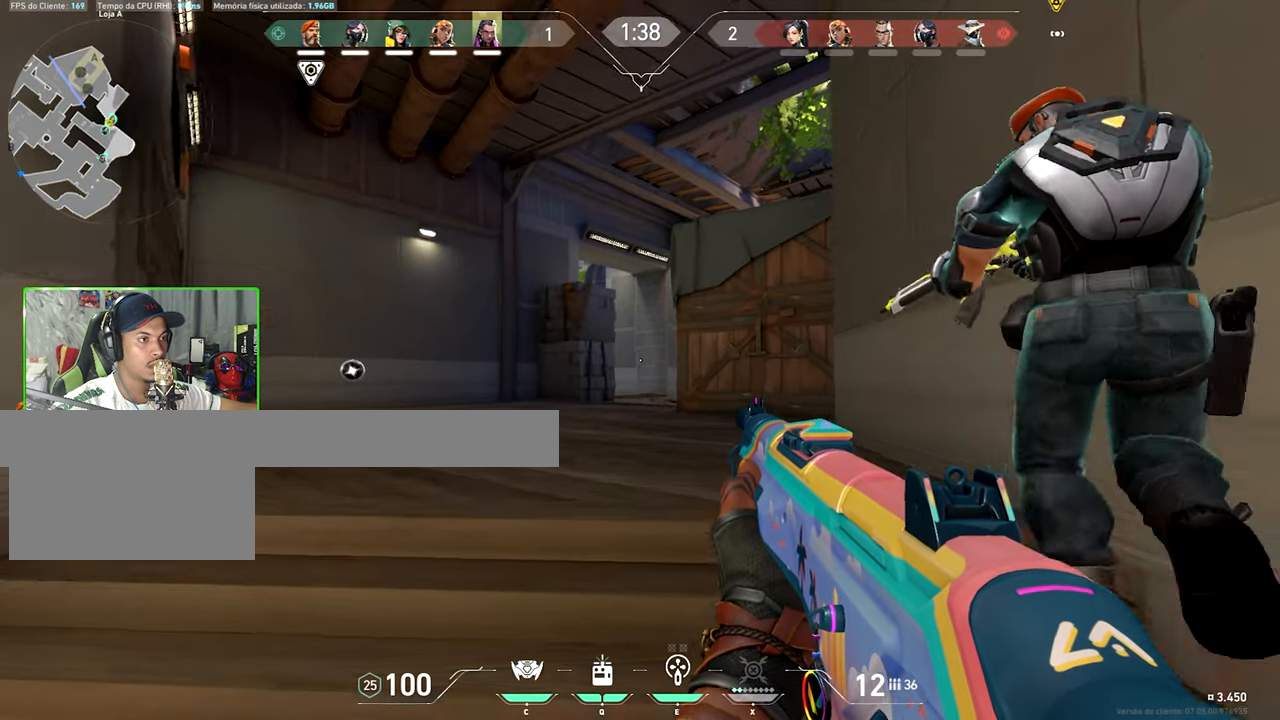
{"keys": ["shift", "v", "w"], "mouse_move": "right", "events": []}
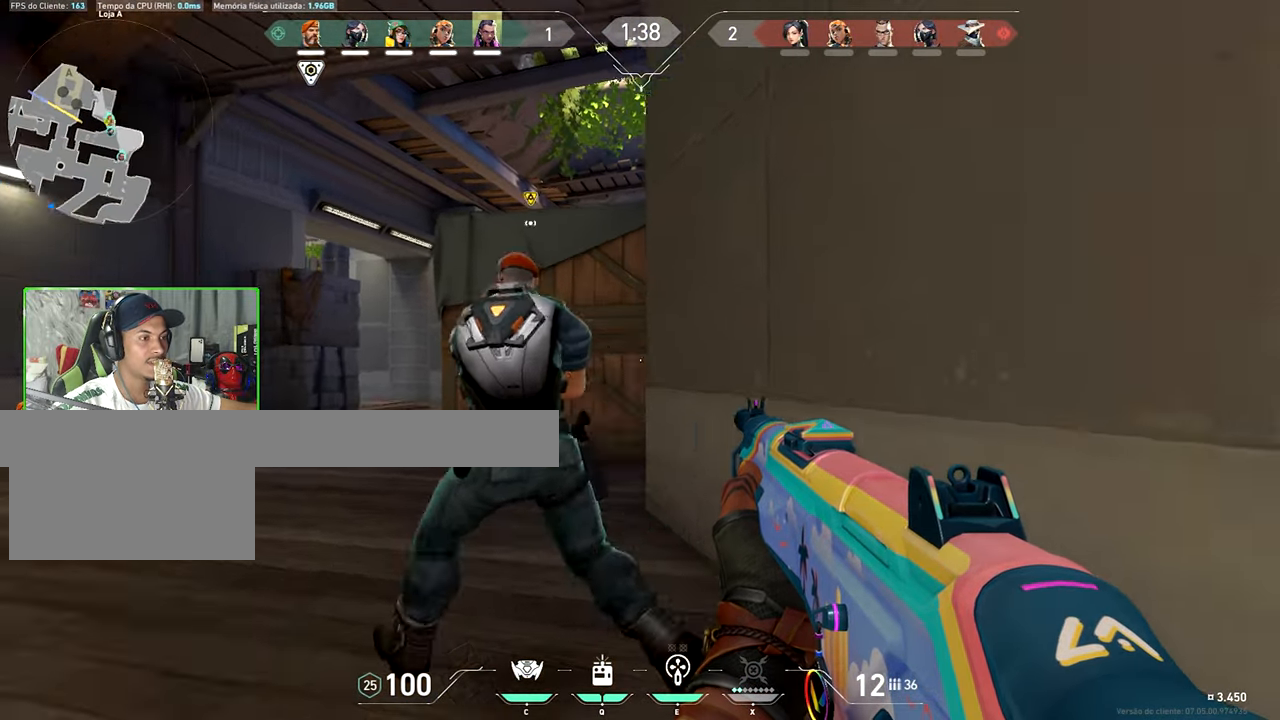
{"keys": ["shift", "v", "w"], "mouse_move": "still", "events": []}
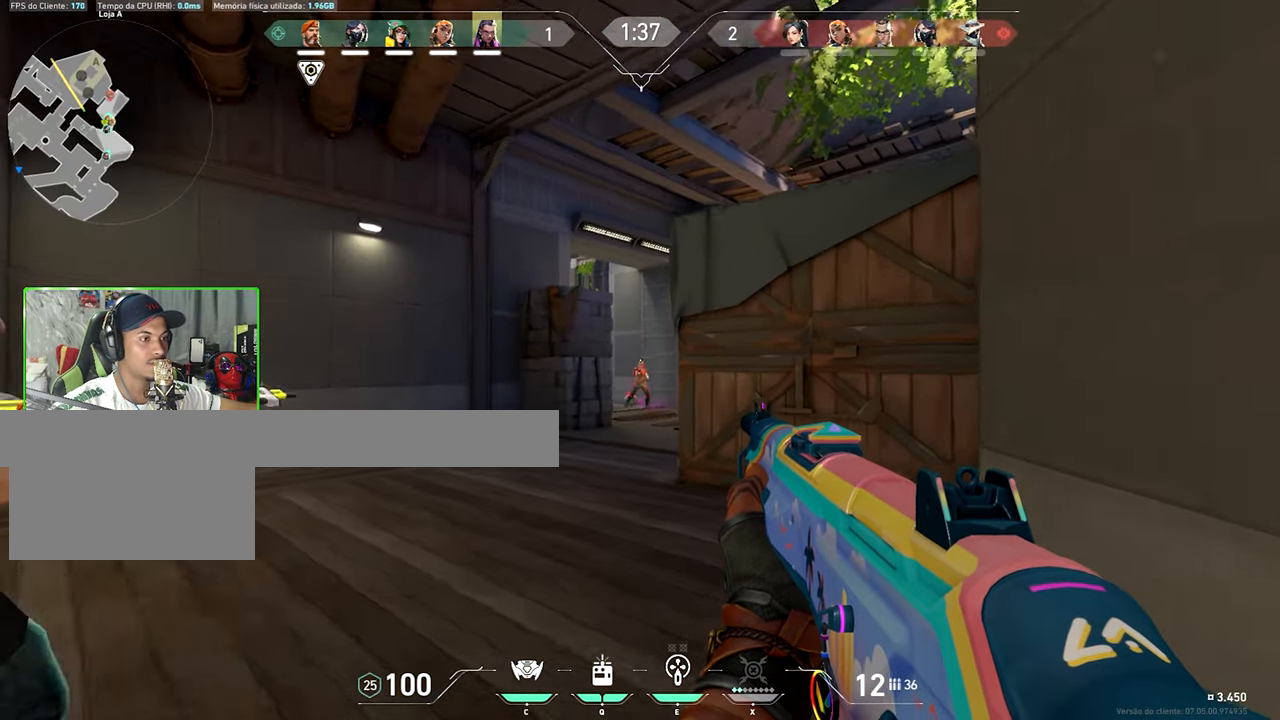
{"keys": ["shift", "v"], "mouse_move": "left", "events": [[183, "w", "up"]]}
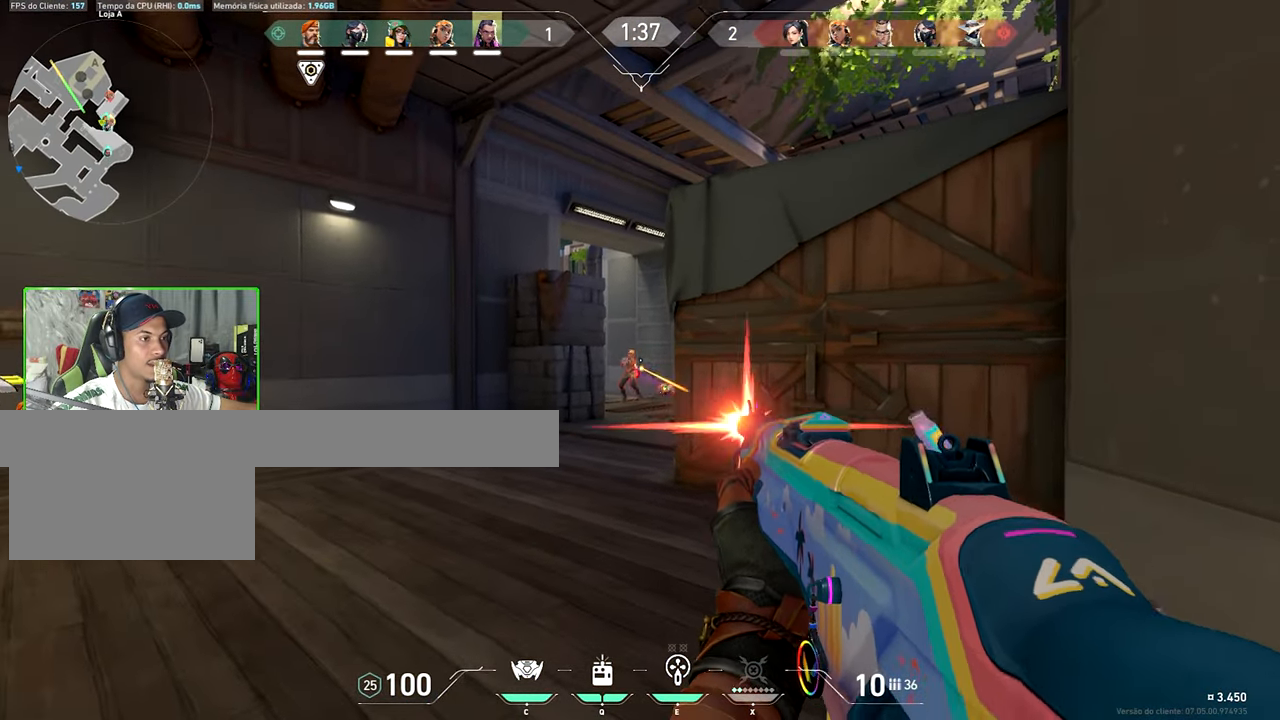
{"keys": ["shift", "v"], "mouse_move": "left", "events": []}
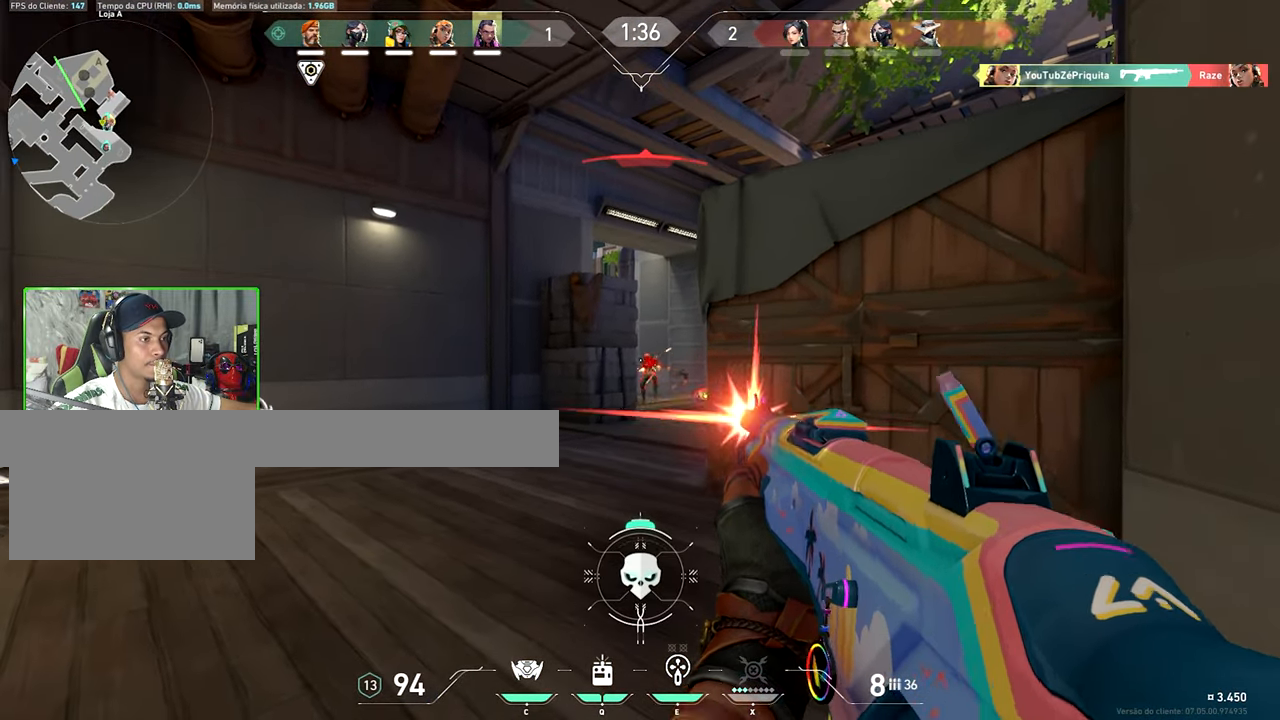
{"keys": ["d"], "mouse_move": "still", "events": [[267, "v", "up"], [317, "w", "down"], [350, "shift", "up"], [450, "d", "down"], [450, "w", "up"]]}
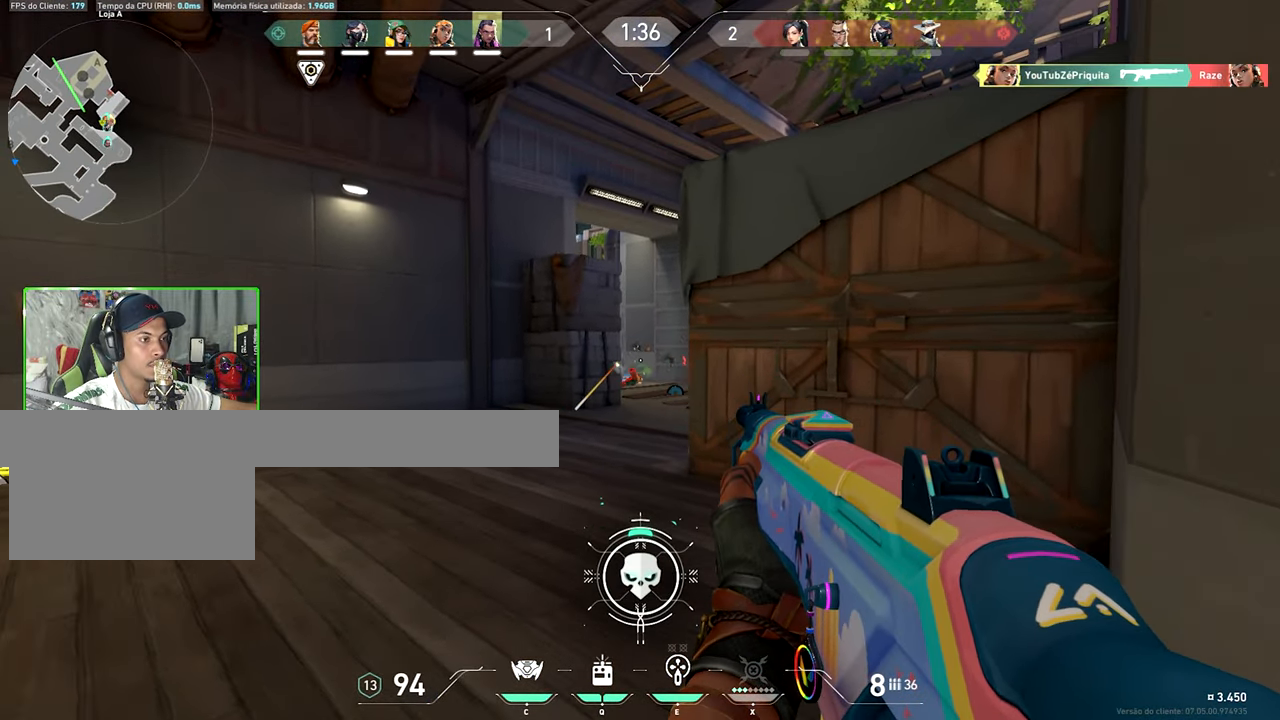
{"keys": ["v", "w"], "mouse_move": "still", "events": [[100, "d", "up"], [283, "v", "down"], [417, "w", "down"]]}
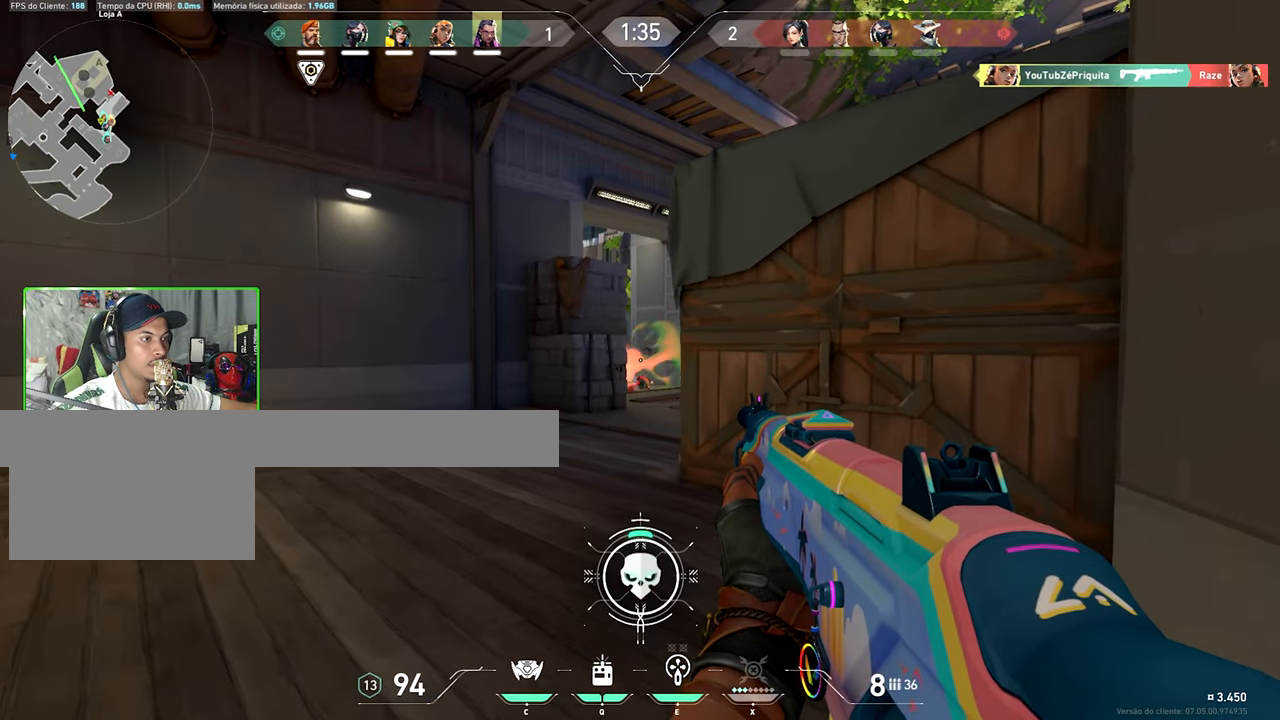
{"keys": ["shift", "v"], "mouse_move": "still", "events": [[50, "shift", "down"], [433, "w", "up"]]}
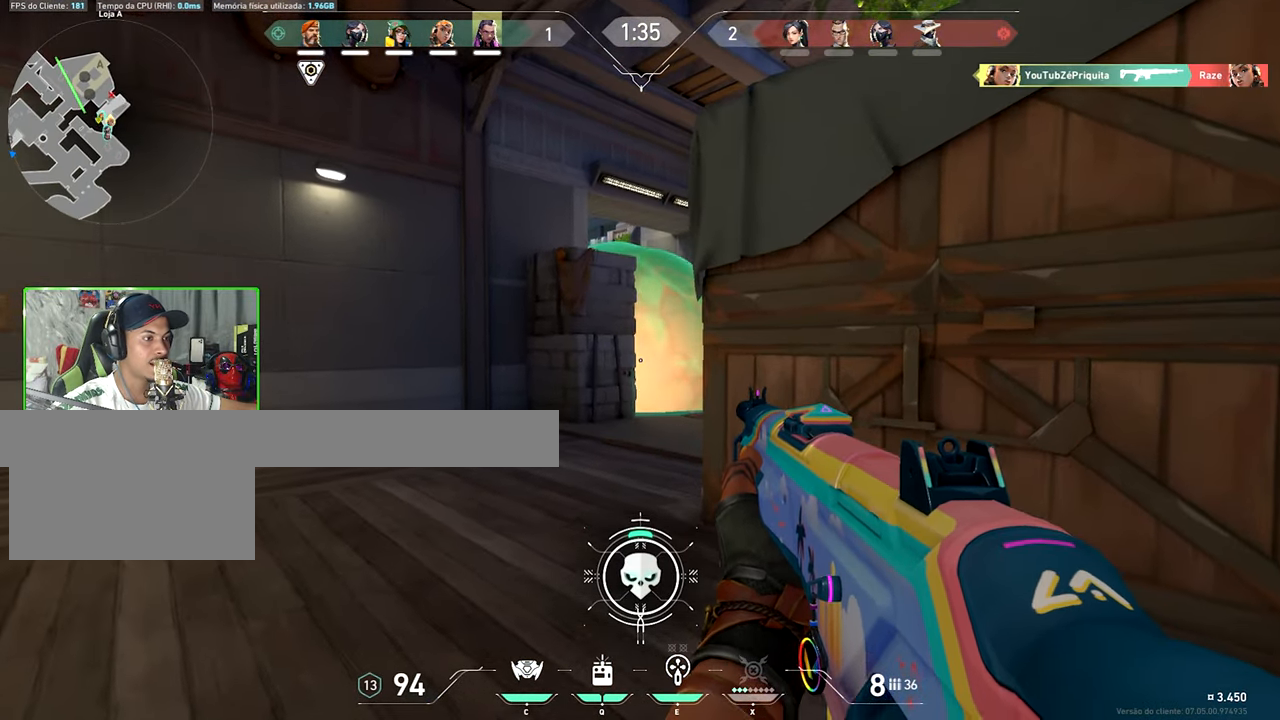
{"keys": ["shift", "v", "w"], "mouse_move": "still", "events": [[33, "d", "down"], [267, "d", "up"], [400, "w", "down"]]}
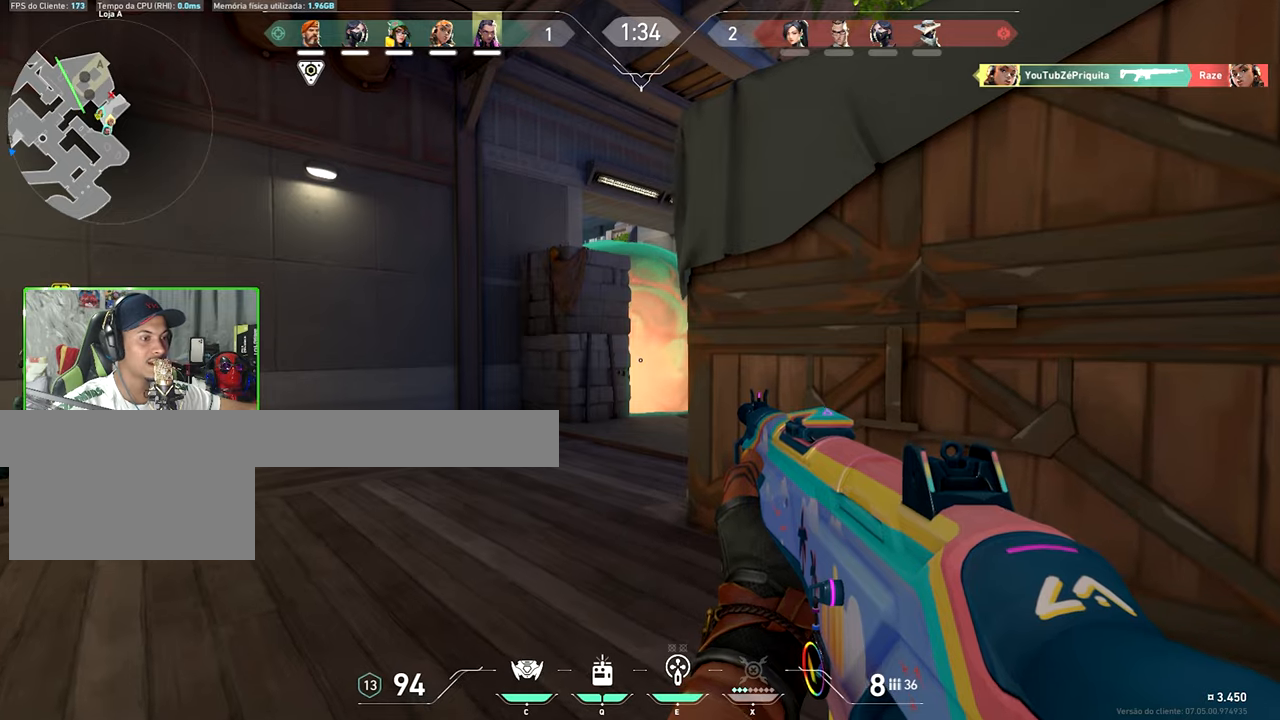
{"keys": ["shift", "v", "w"], "mouse_move": "still", "events": []}
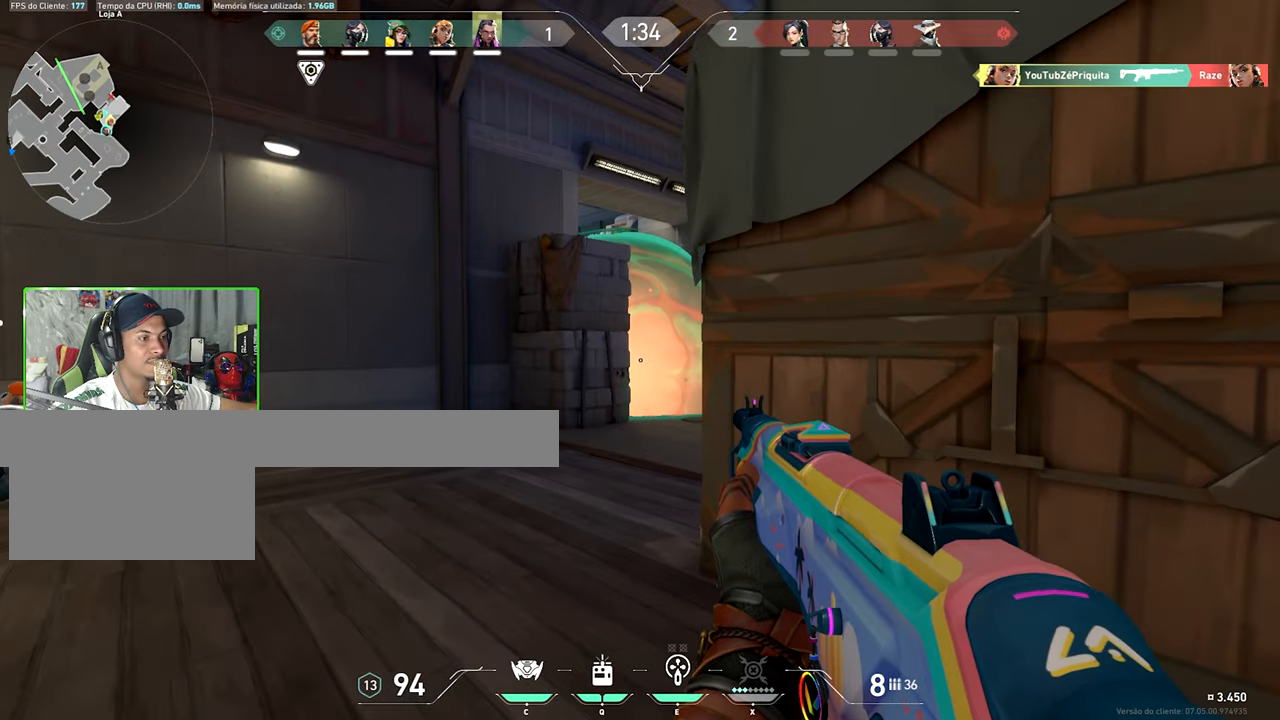
{"keys": ["shift", "w"], "mouse_move": "still", "events": [[500, "v", "up"]]}
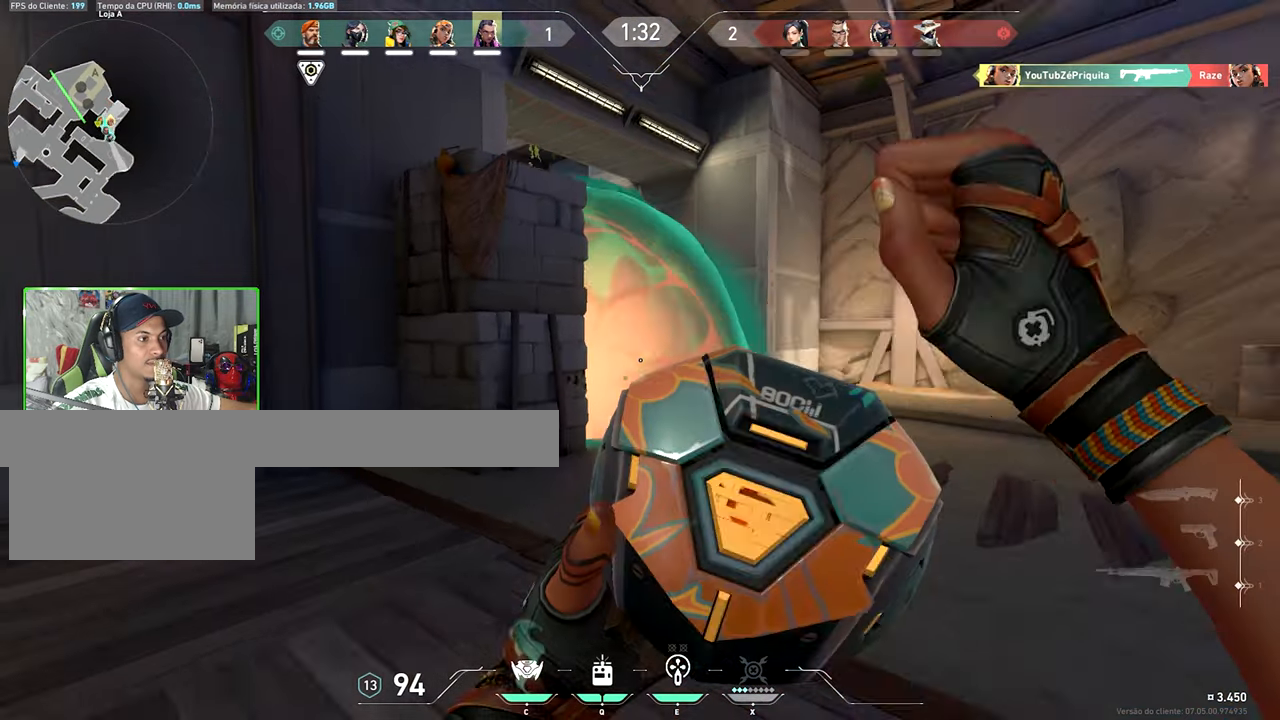
{"keys": ["d", "shift"], "mouse_move": "left", "events": [[84, "d", "down"], [167, "d", "up"], [184, "d", "down"], [417, "w", "up"]]}
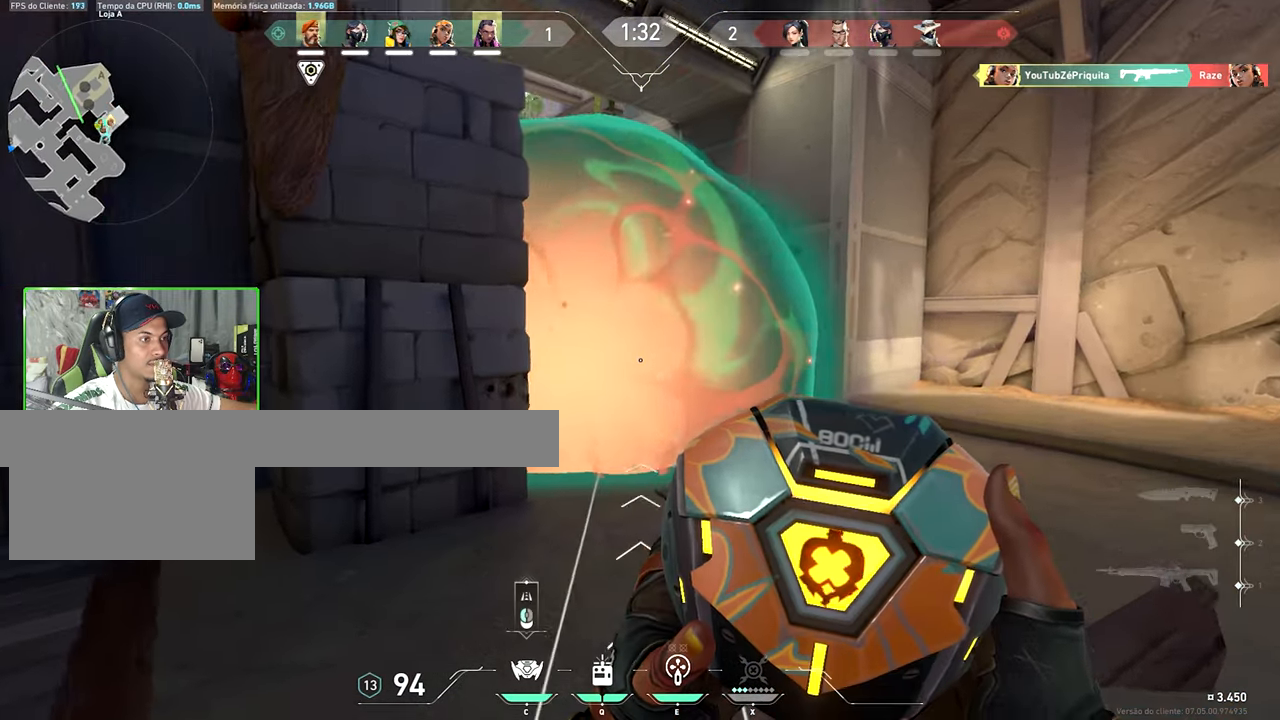
{"keys": ["d", "shift", "w"], "mouse_move": "still", "events": [[50, "w", "down"]]}
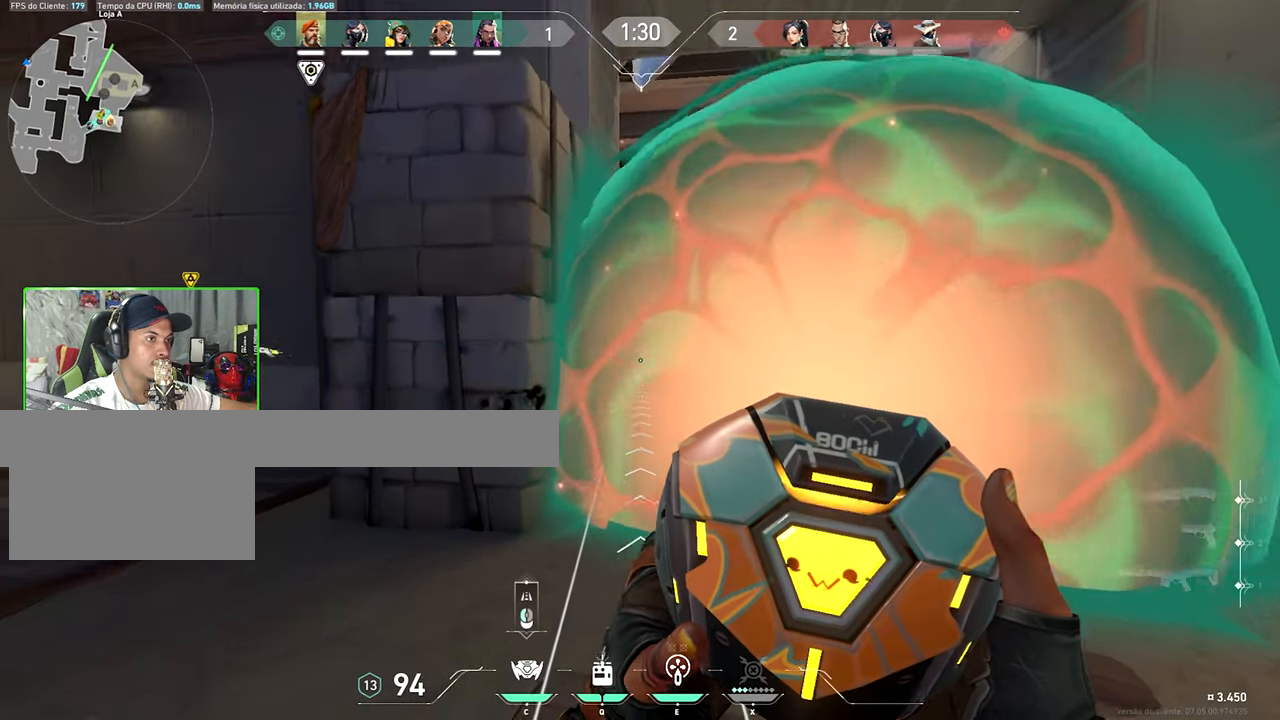
{"keys": ["d", "shift"], "mouse_move": "still", "events": [[134, "w", "up"]]}
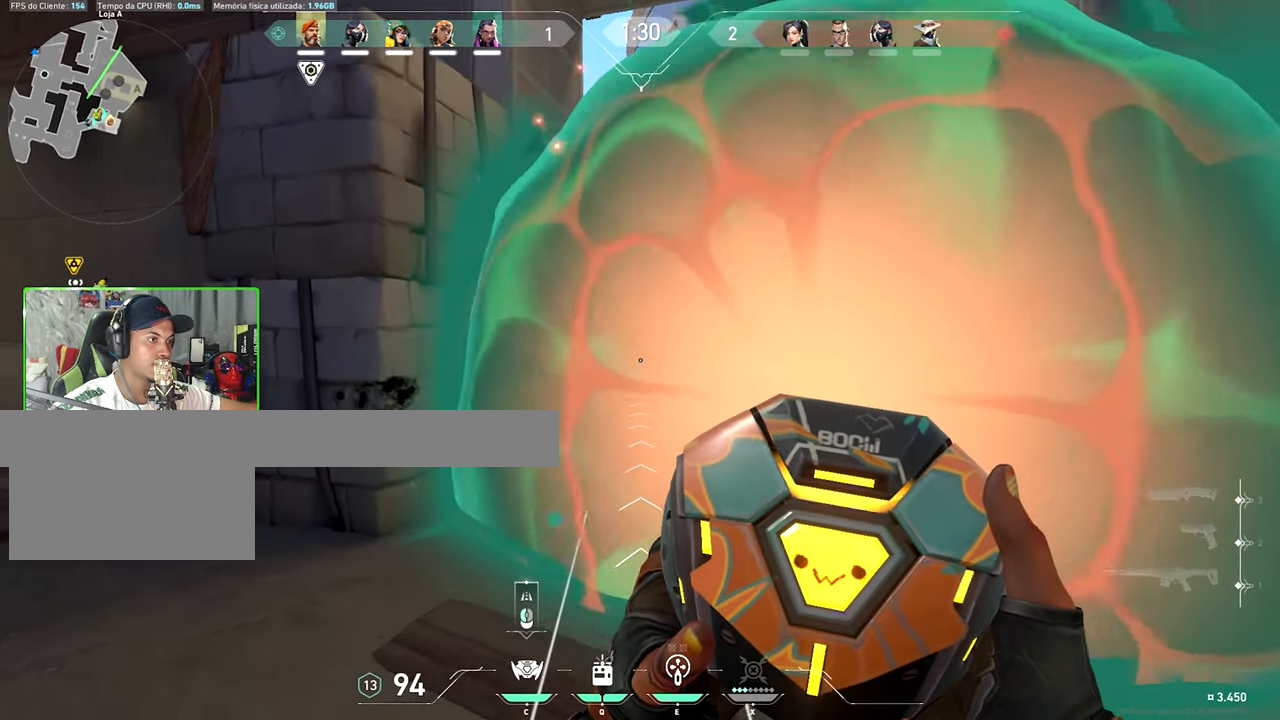
{"keys": ["w"], "mouse_move": "right", "events": [[334, "shift", "up"], [384, "w", "down"], [484, "d", "up"]]}
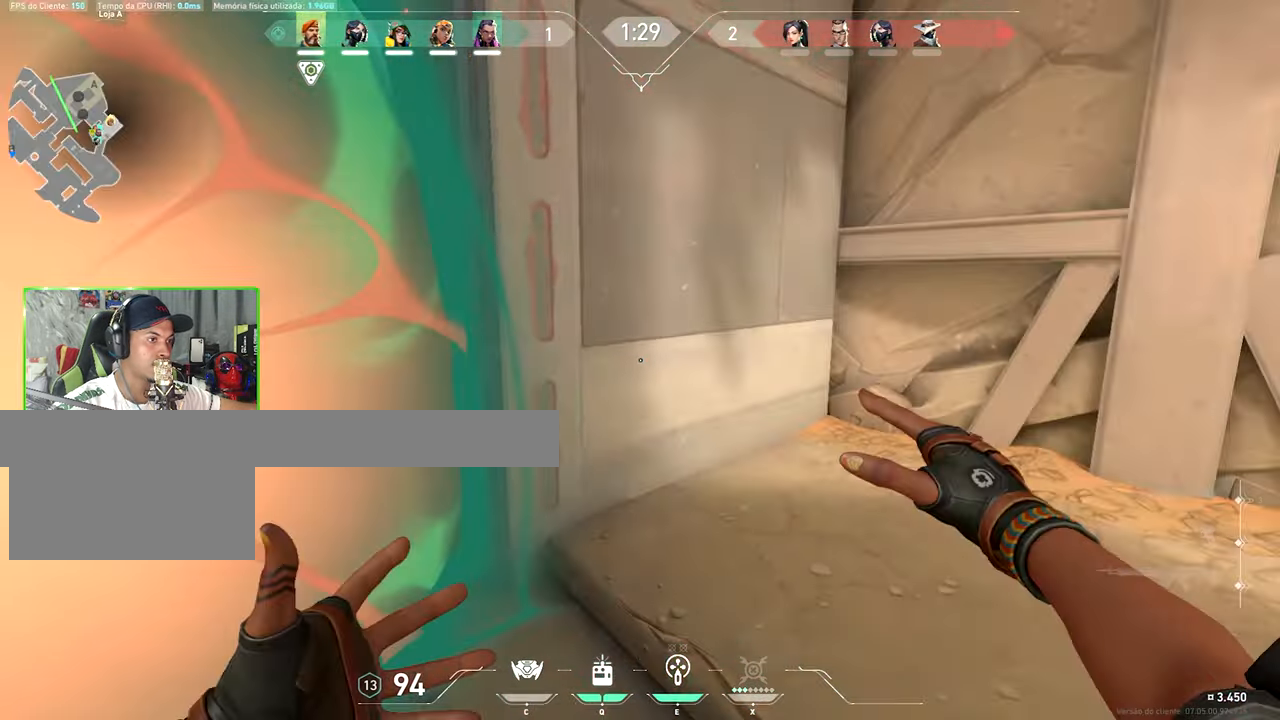
{"keys": ["v", "w"], "mouse_move": "up-left", "events": [[167, "v", "down"]]}
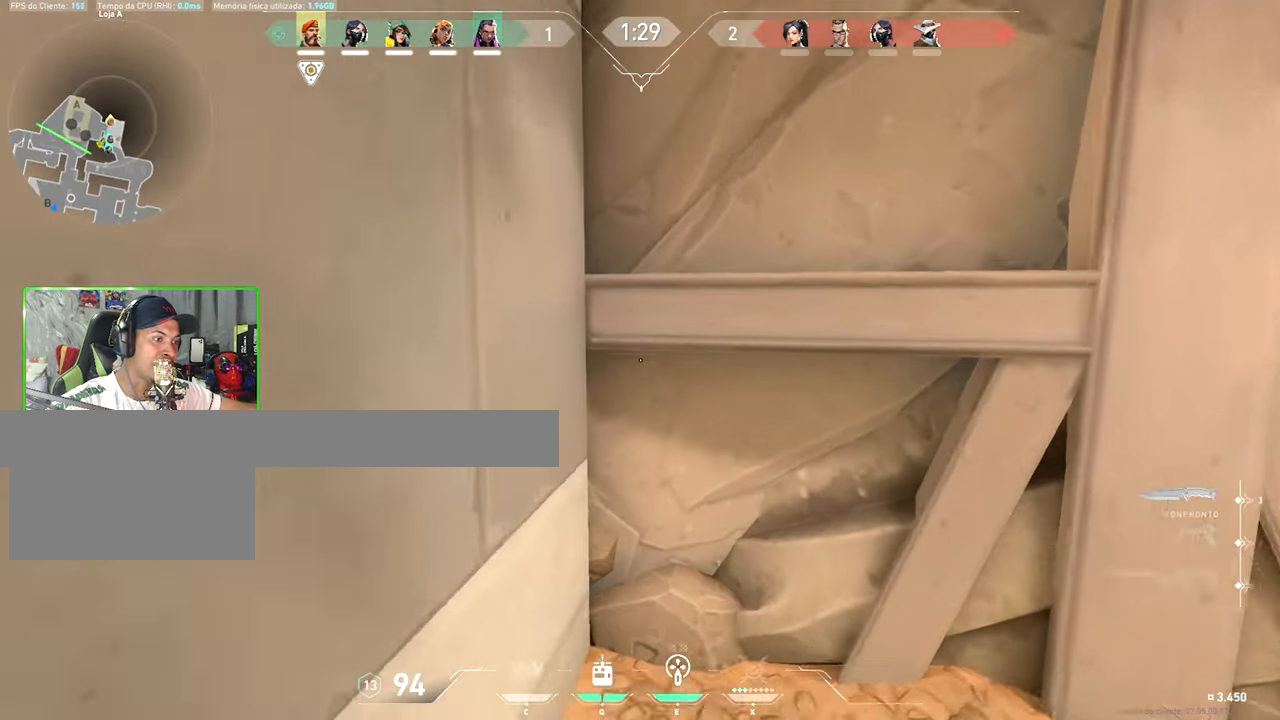
{"keys": ["s", "v"], "mouse_move": "left", "events": [[134, "a", "down"], [234, "w", "up"], [367, "s", "down"], [417, "a", "up"]]}
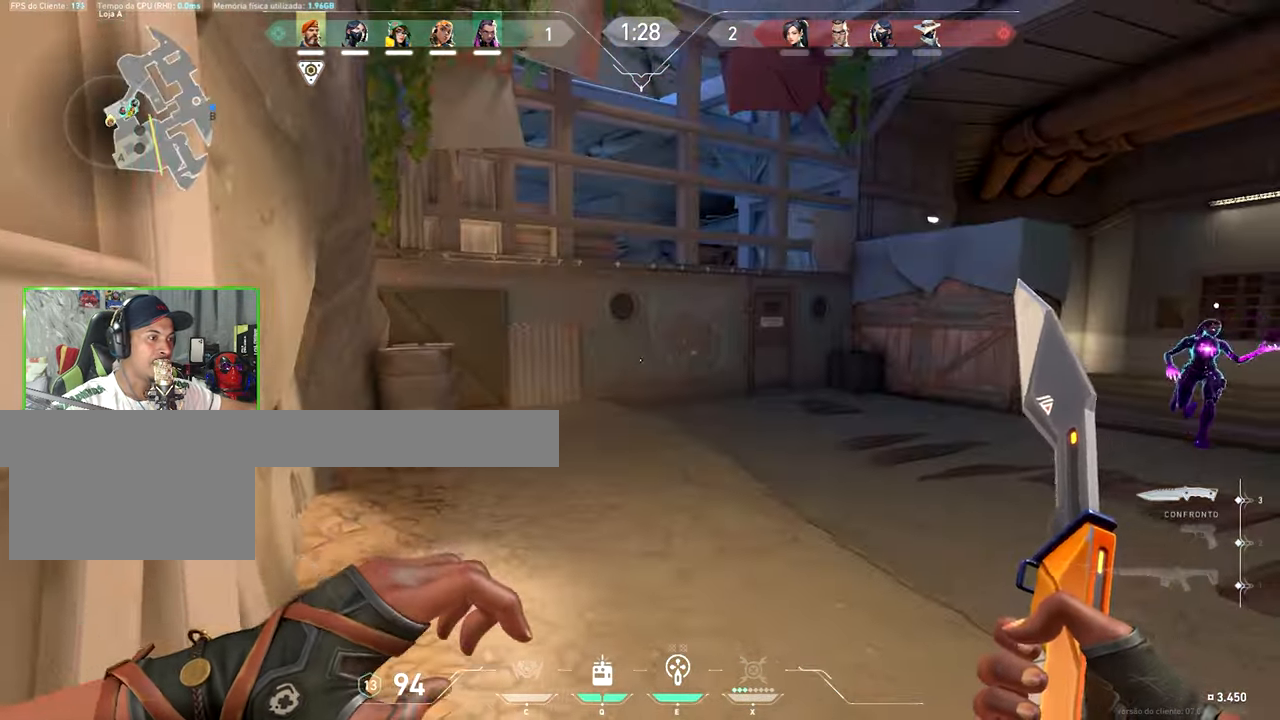
{"keys": ["v"], "mouse_move": "left", "events": [[100, "s", "up"]]}
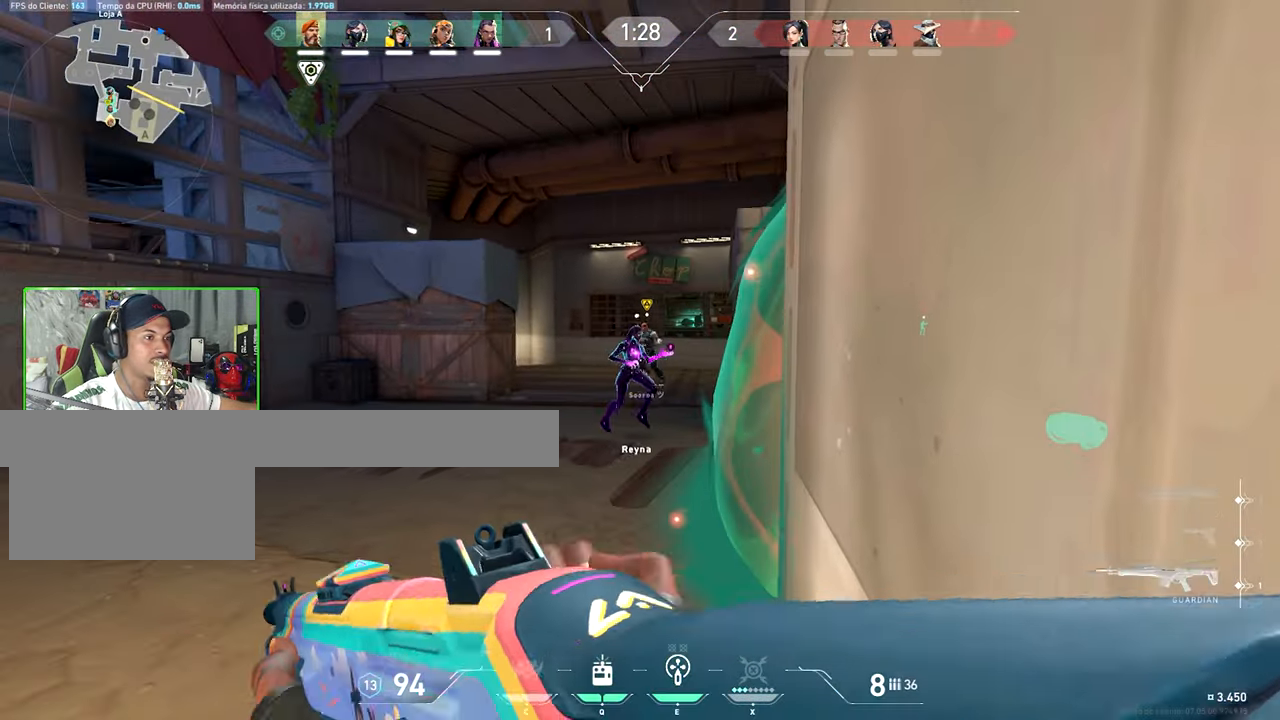
{"keys": ["v"], "mouse_move": "right", "events": []}
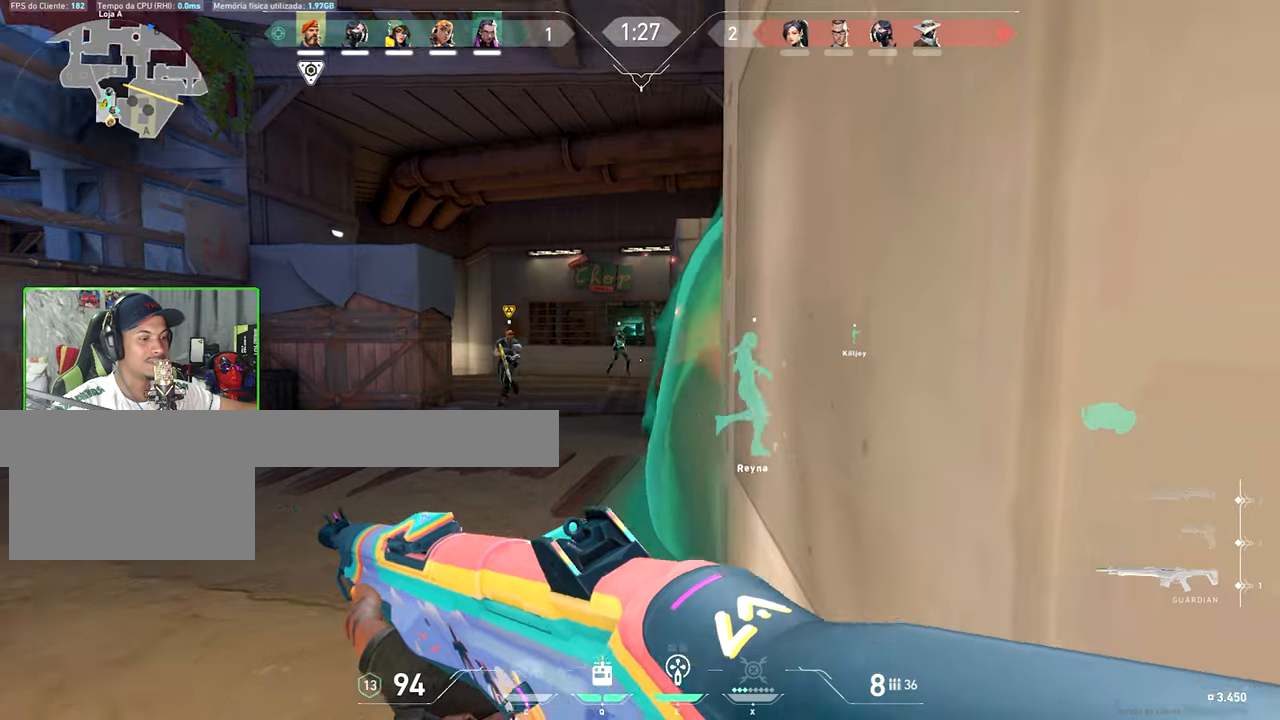
{"keys": ["a", "shift", "v"], "mouse_move": "up-left", "events": [[83, "a", "down"], [366, "shift", "down"]]}
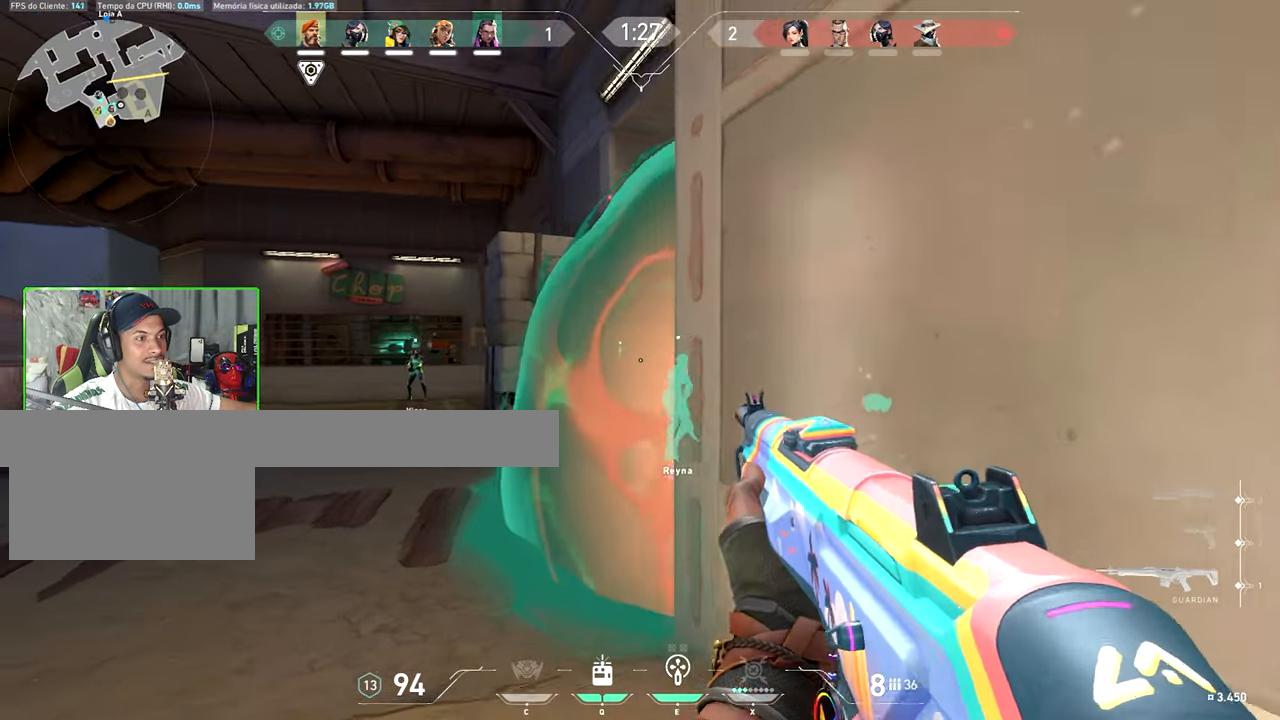
{"keys": ["a", "shift", "v"], "mouse_move": "still", "events": []}
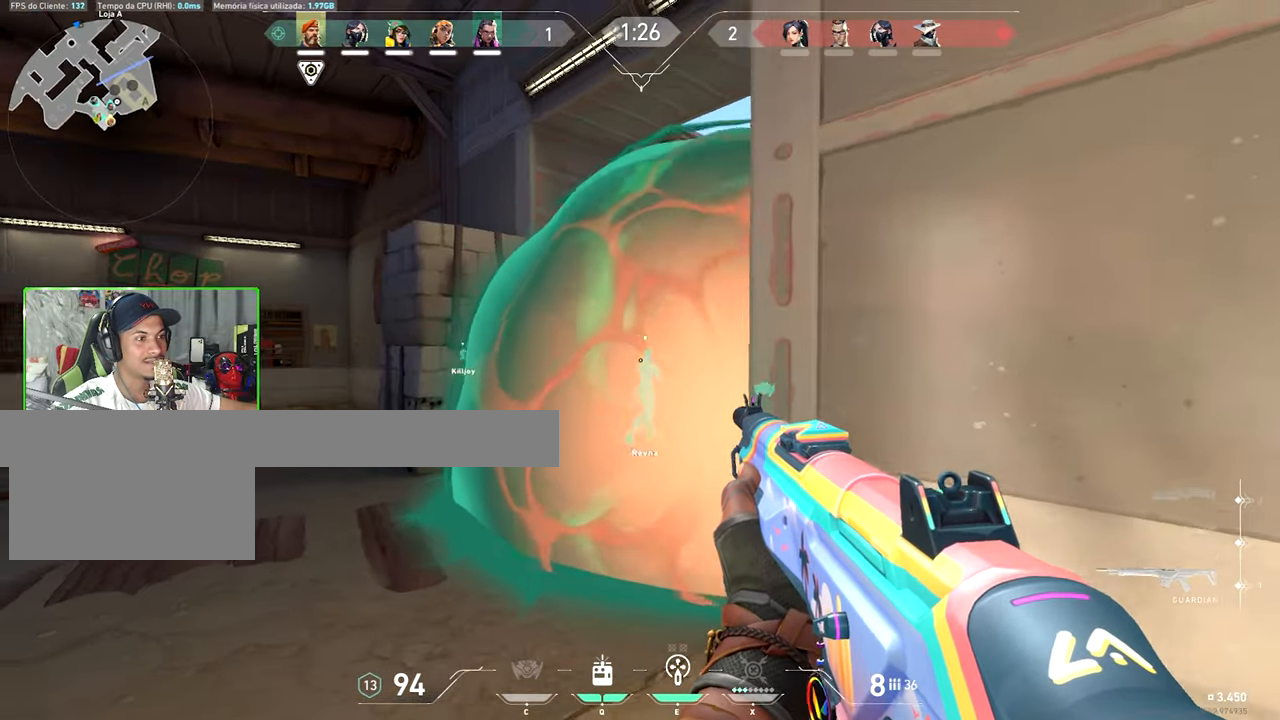
{"keys": ["w"], "mouse_move": "still", "events": [[250, "v", "up"], [350, "shift", "up"], [400, "a", "up"], [450, "w", "down"]]}
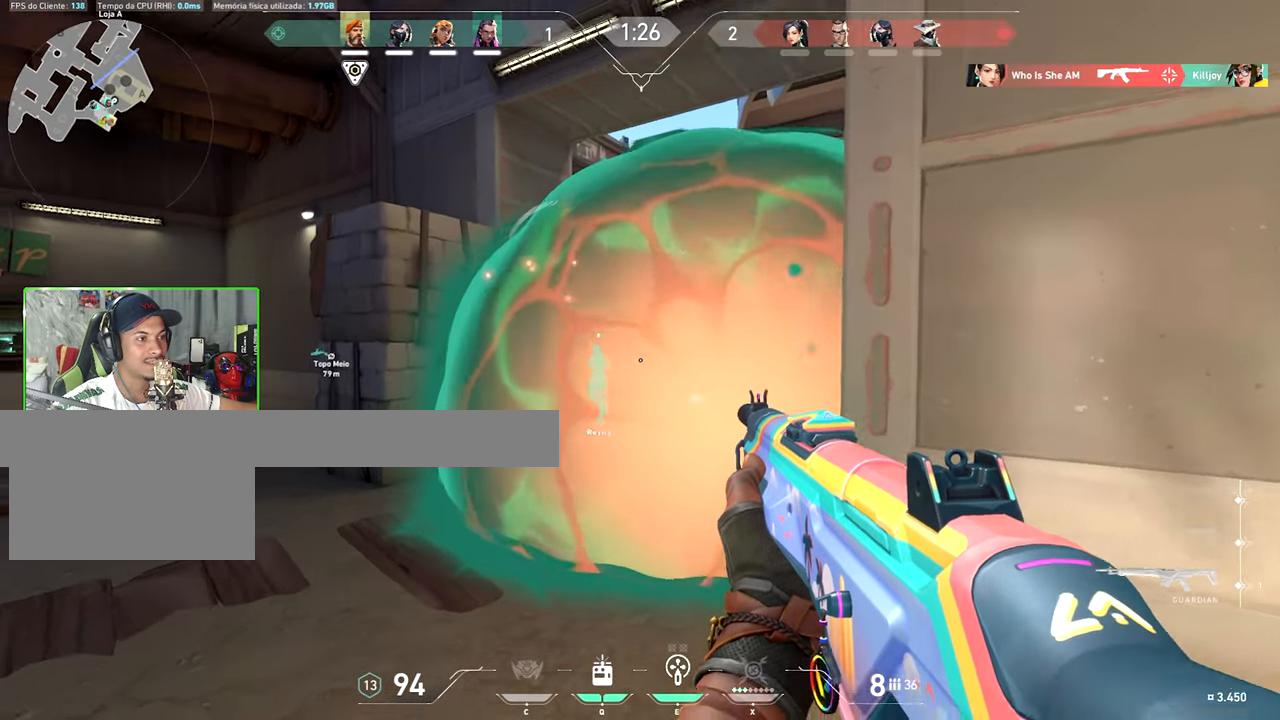
{"keys": ["w"], "mouse_move": "still", "events": [[83, "w", "up"], [266, "w", "down"]]}
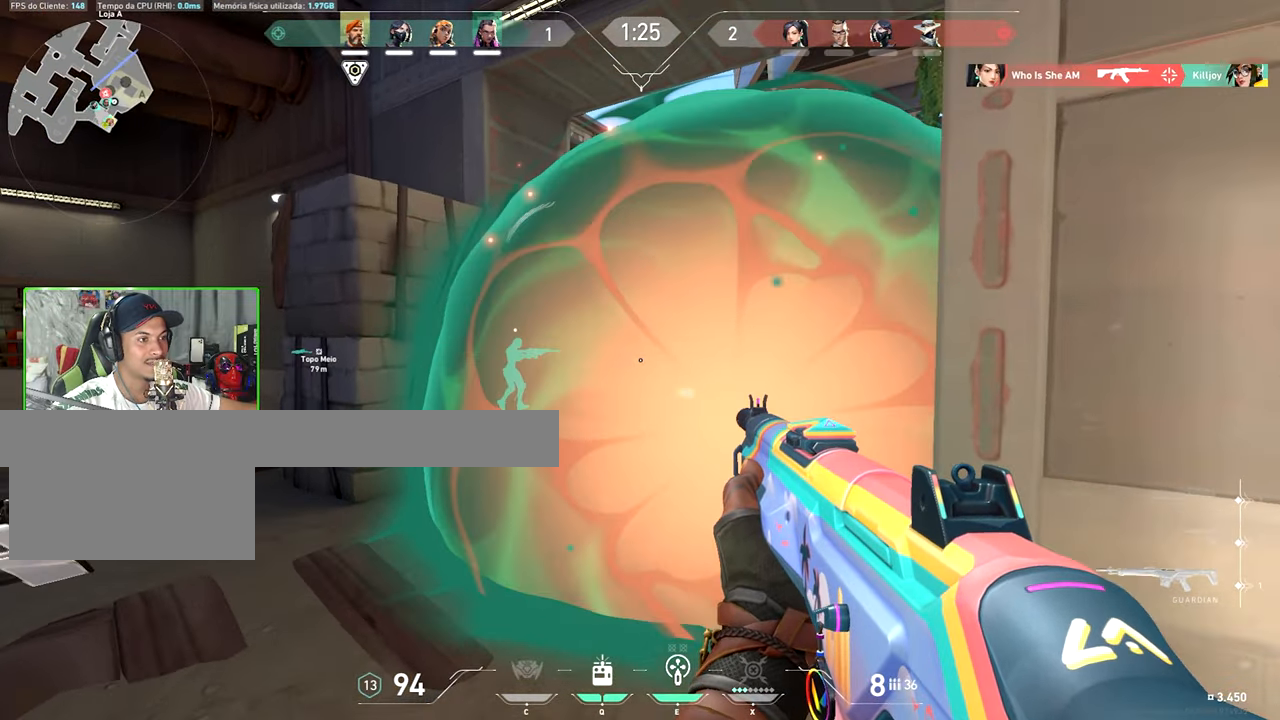
{"keys": [], "mouse_move": "still", "events": [[333, "w", "up"]]}
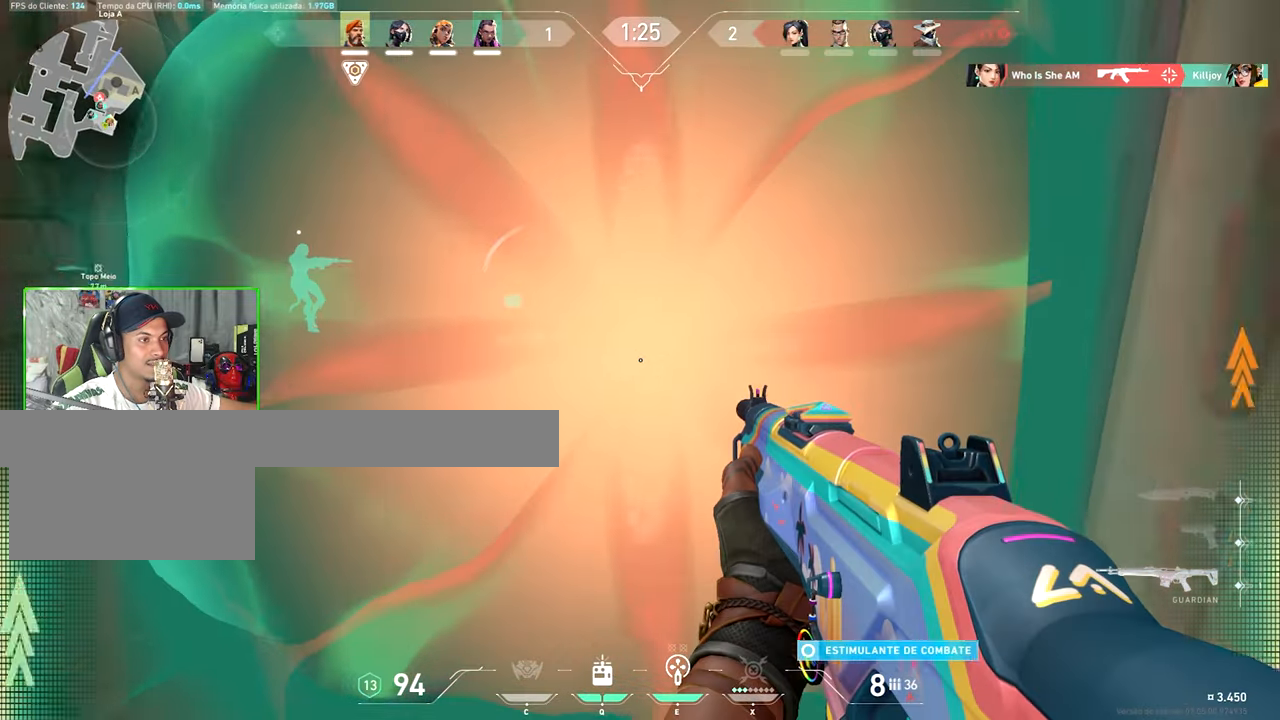
{"keys": ["w"], "mouse_move": "still", "events": [[33, "w", "down"], [266, "q", "down"], [350, "q", "up"]]}
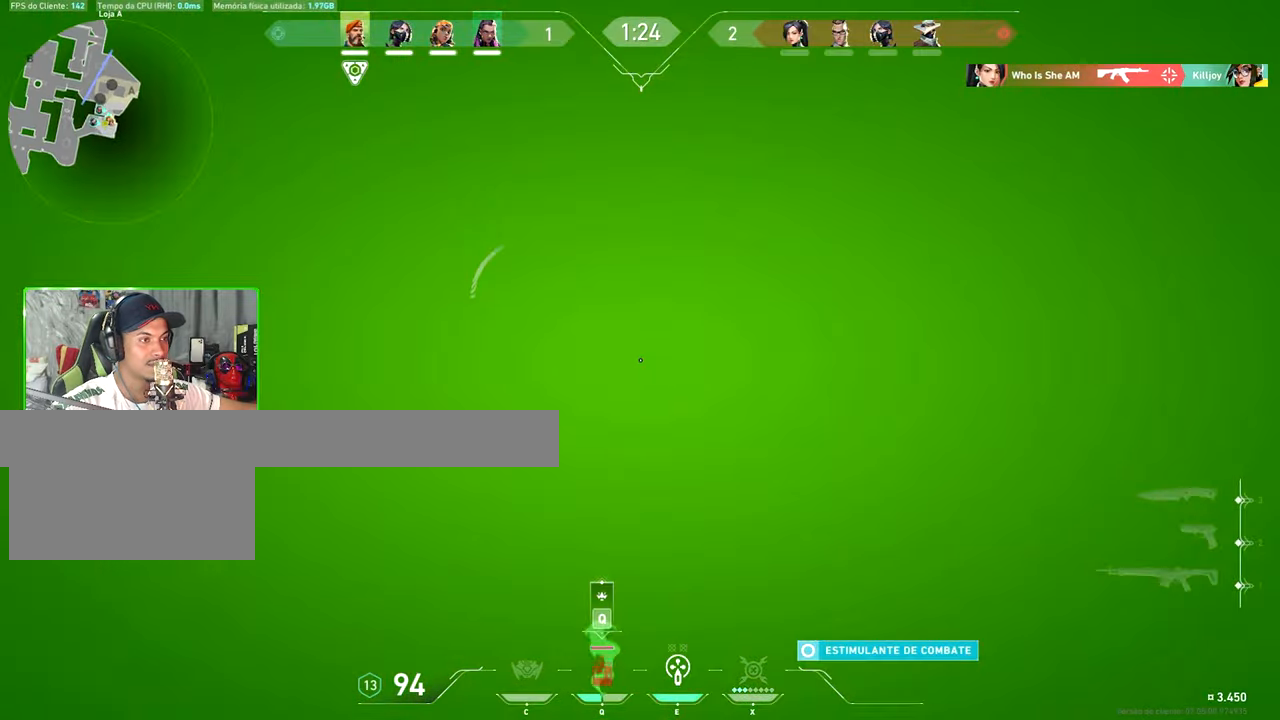
{"keys": ["space", "w"], "mouse_move": "still", "events": [[466, "space", "down"]]}